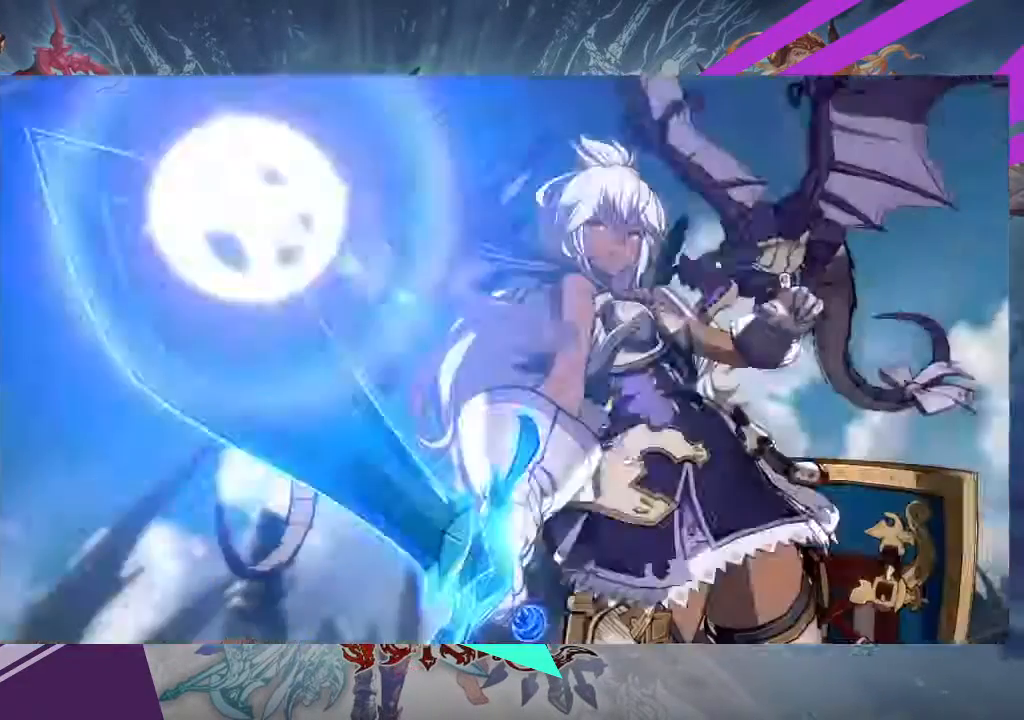
Gameplay with a controller (arcade stick); each line is a JSON object with the inputs held at the frame after it. "events" lists button and stick changes between this image and that frame as [ms after this image, input, new state], when the widget could be followed in between. Not read: L3 R3 other_buttons.
{"buttons": [], "left_stick": "center", "events": [[100, "SQUARE", "down"], [167, "SQUARE", "up"]]}
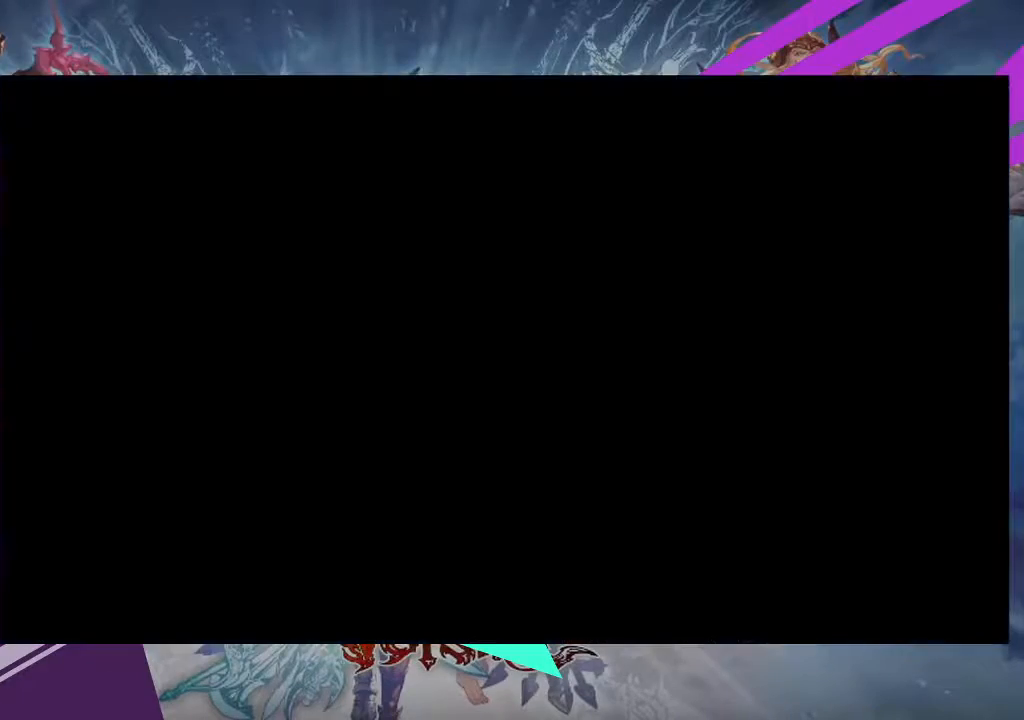
{"buttons": [], "left_stick": "center", "events": []}
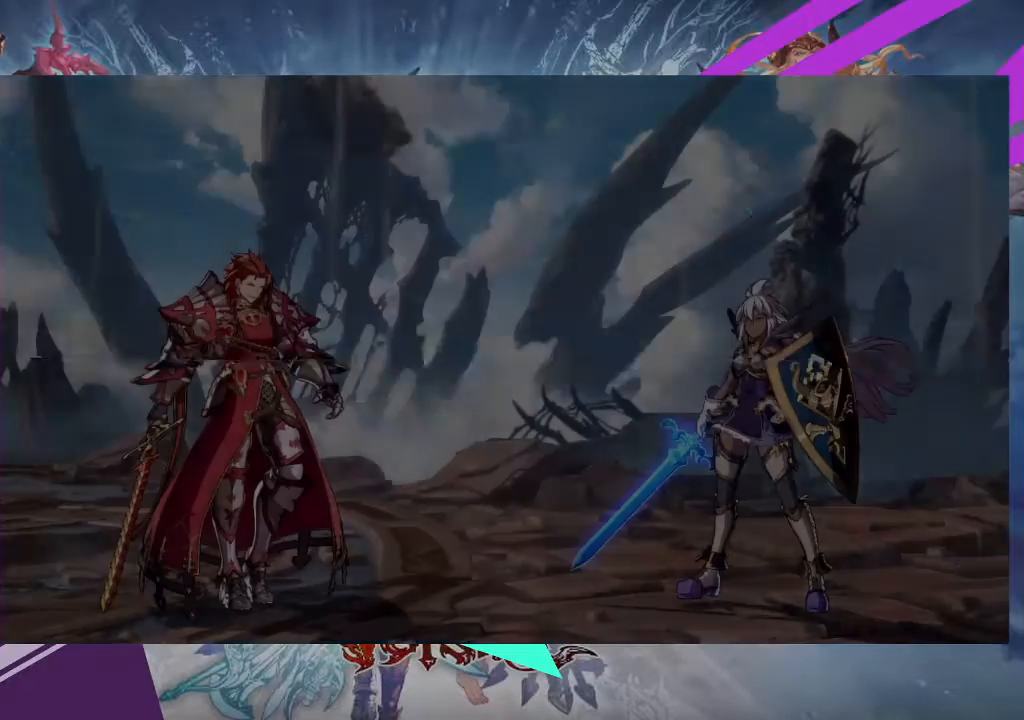
{"buttons": [], "left_stick": "right", "events": [[400, "left_stick", "right"]]}
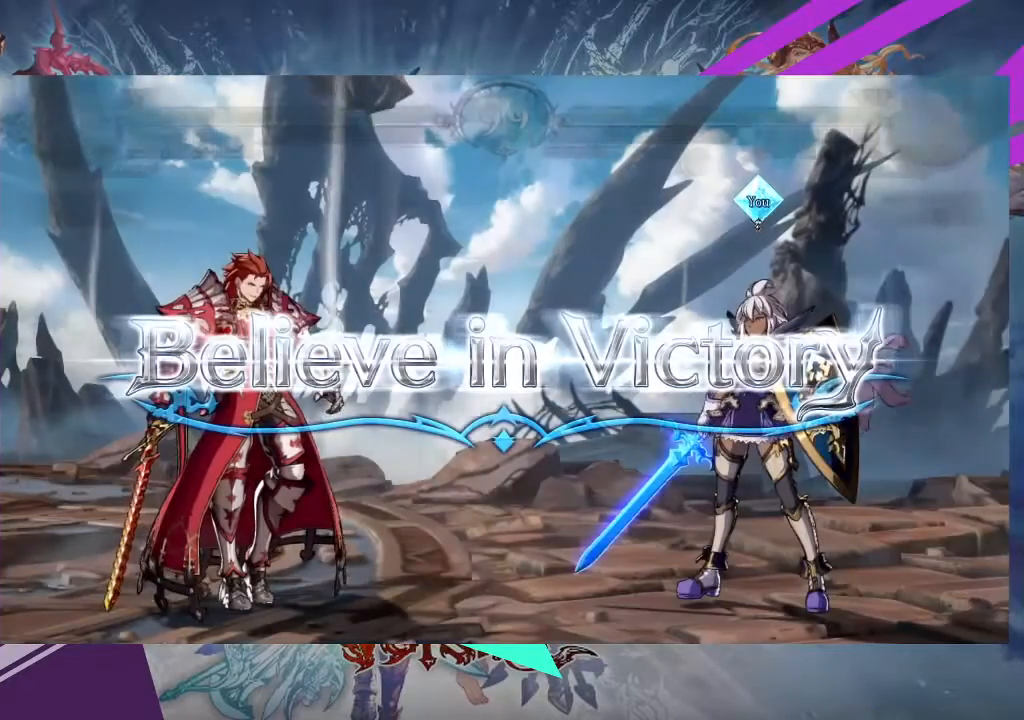
{"buttons": [], "left_stick": "right", "events": []}
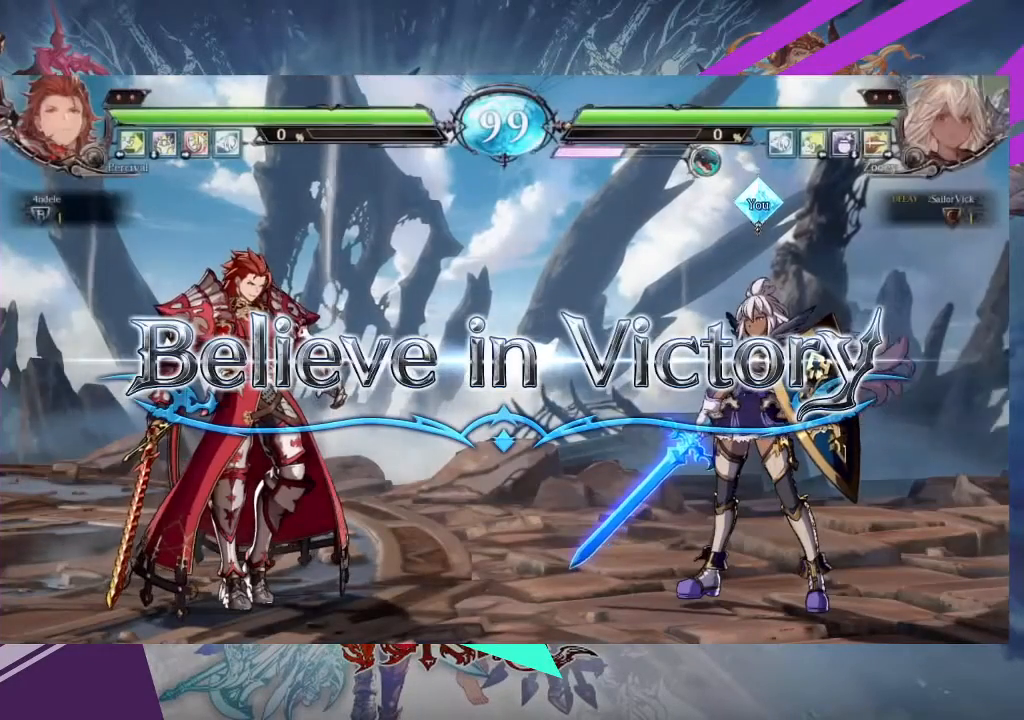
{"buttons": [], "left_stick": "center", "events": [[101, "left_stick", "center"]]}
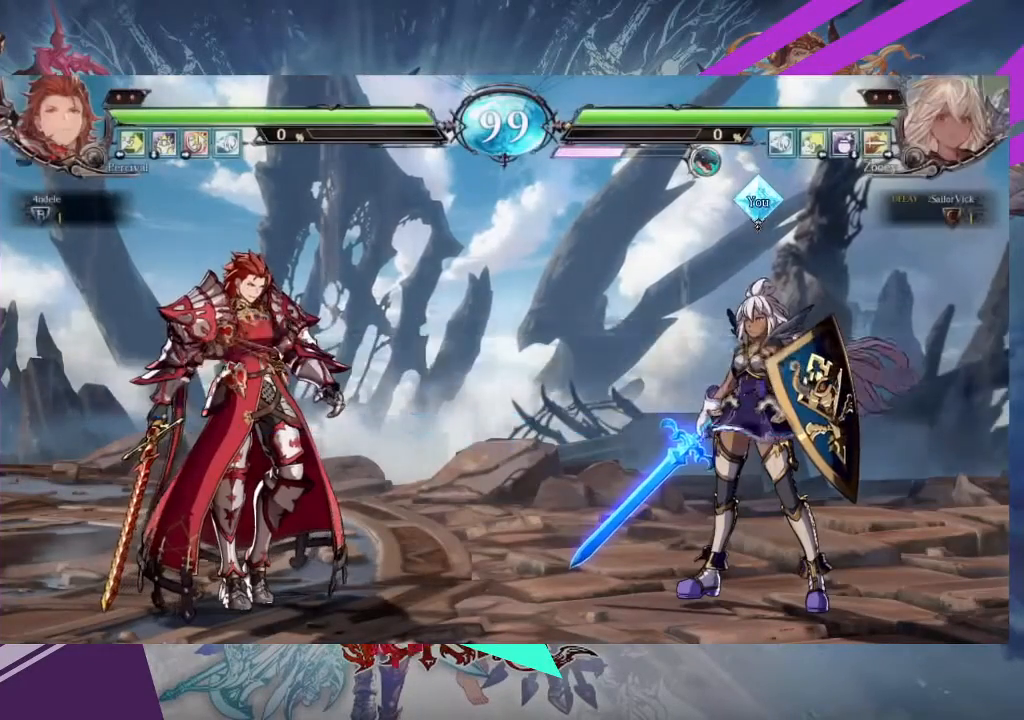
{"buttons": [], "left_stick": "center", "events": []}
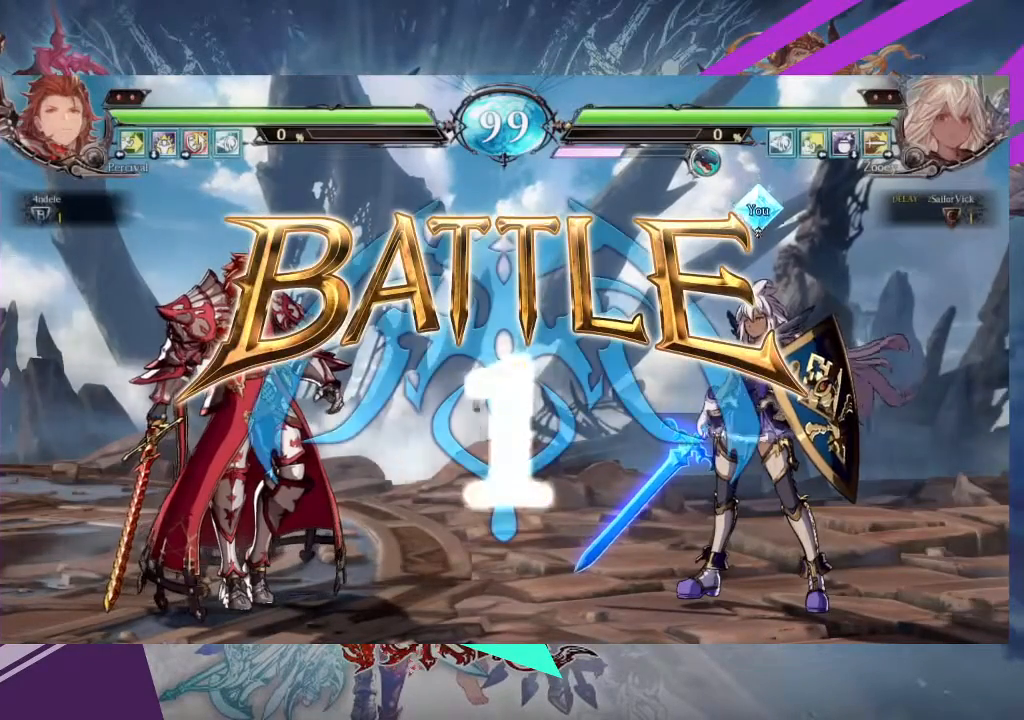
{"buttons": [], "left_stick": "center", "events": []}
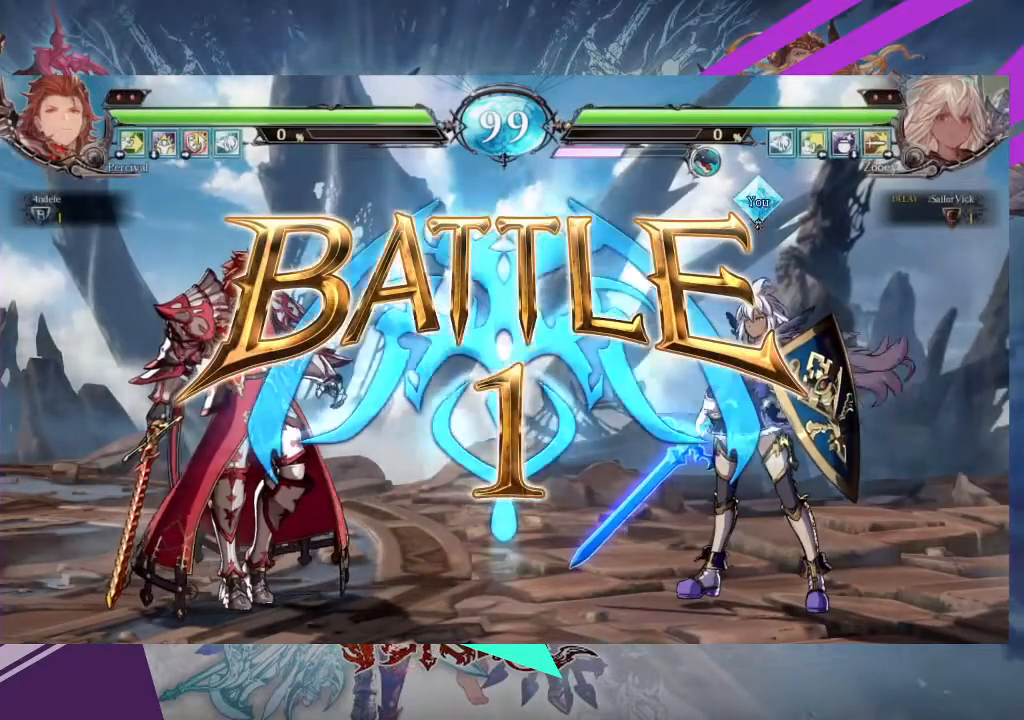
{"buttons": [], "left_stick": "up-left", "events": [[267, "left_stick", "up-left"]]}
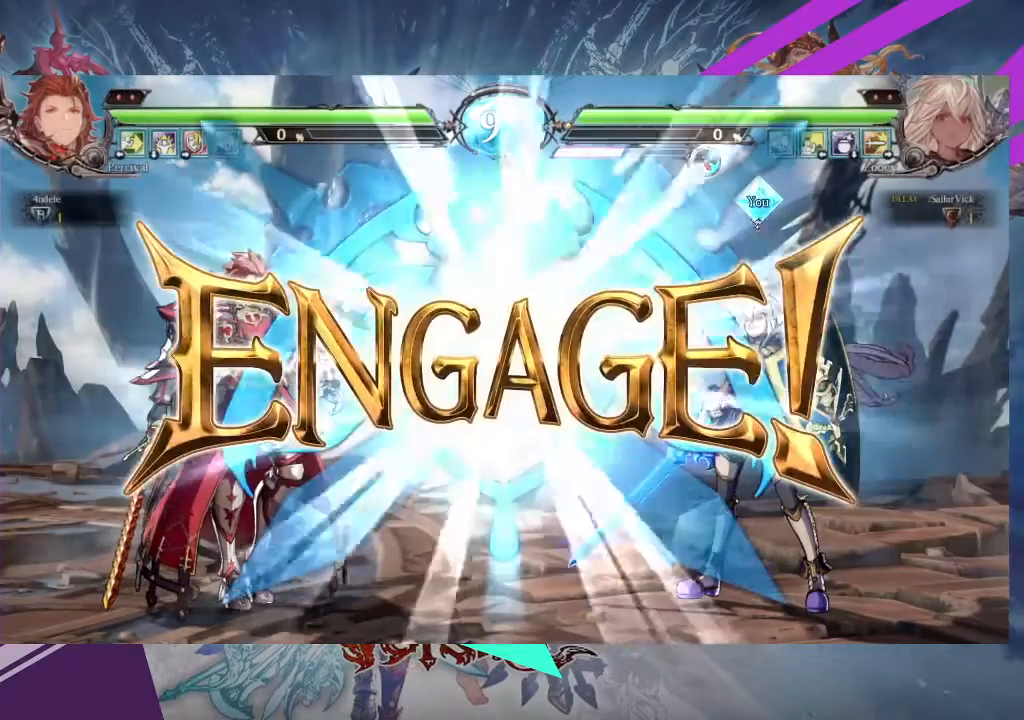
{"buttons": [], "left_stick": "up-left", "events": []}
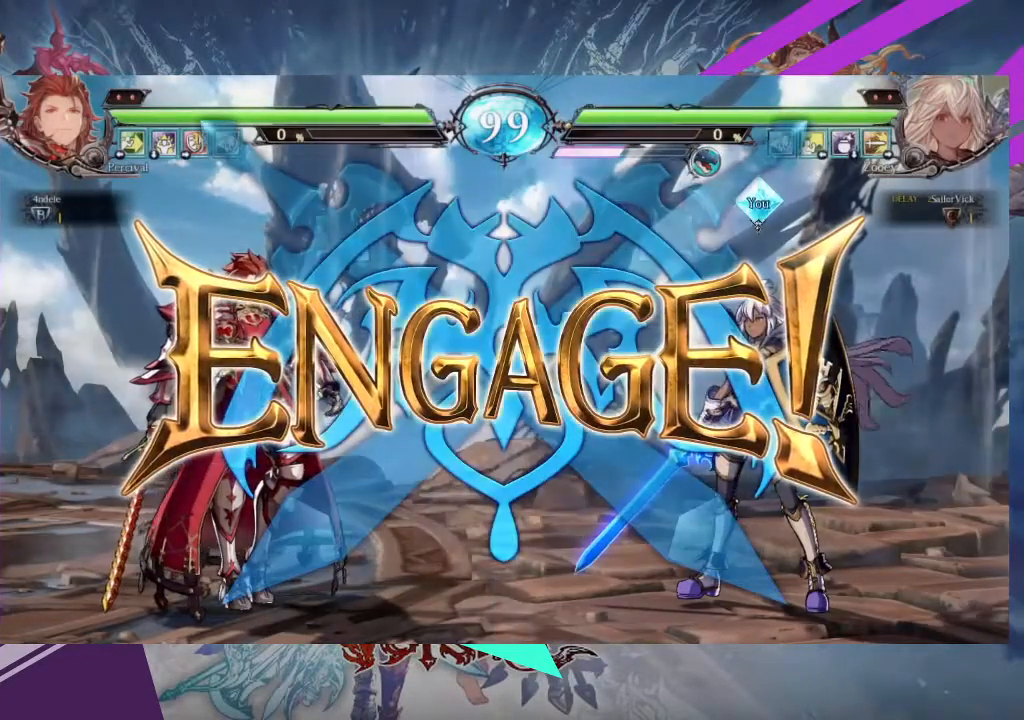
{"buttons": [], "left_stick": "up-left", "events": []}
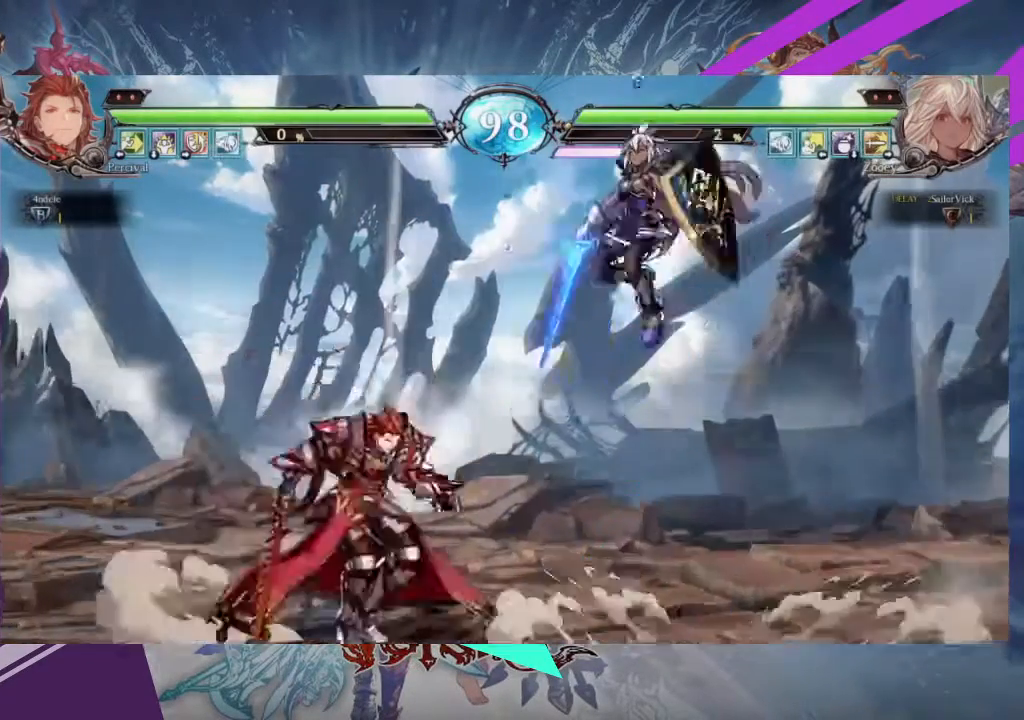
{"buttons": [], "left_stick": "center", "events": [[66, "R2", "down"], [133, "left_stick", "center"], [266, "R2", "up"]]}
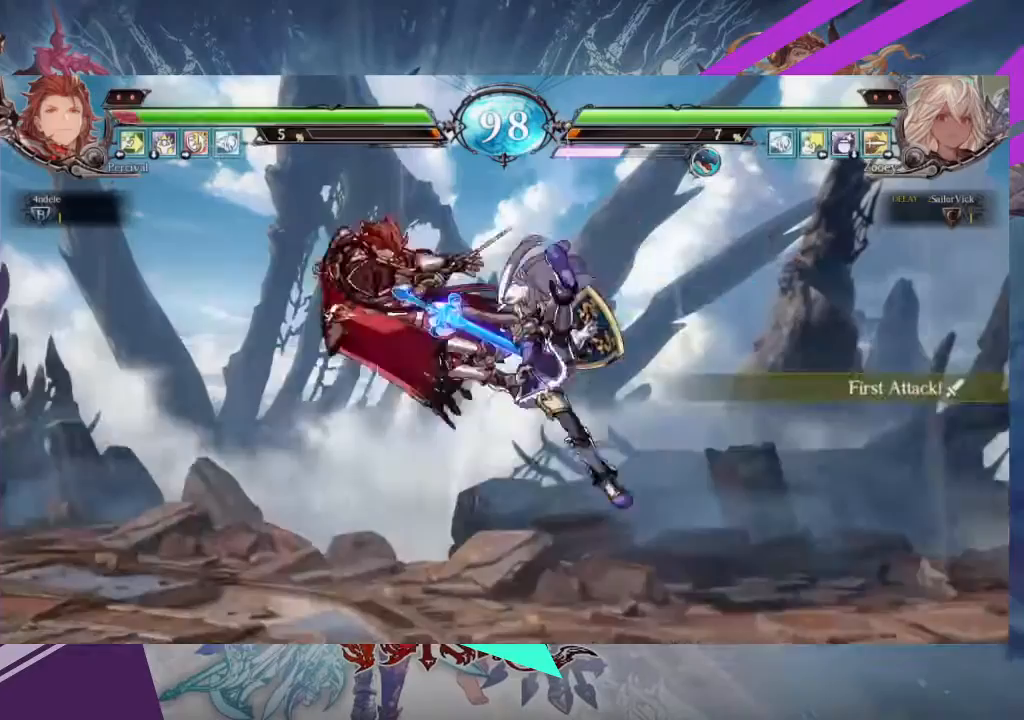
{"buttons": [], "left_stick": "left", "events": [[167, "left_stick", "left"], [234, "left_stick", "center"], [300, "left_stick", "left"]]}
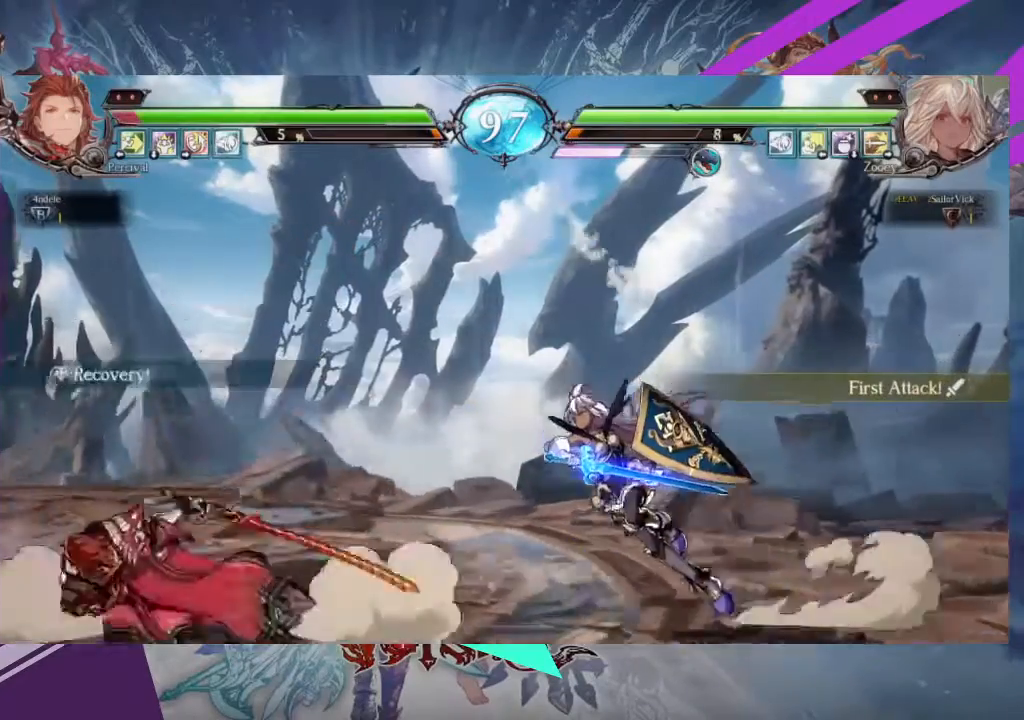
{"buttons": [], "left_stick": "left", "events": []}
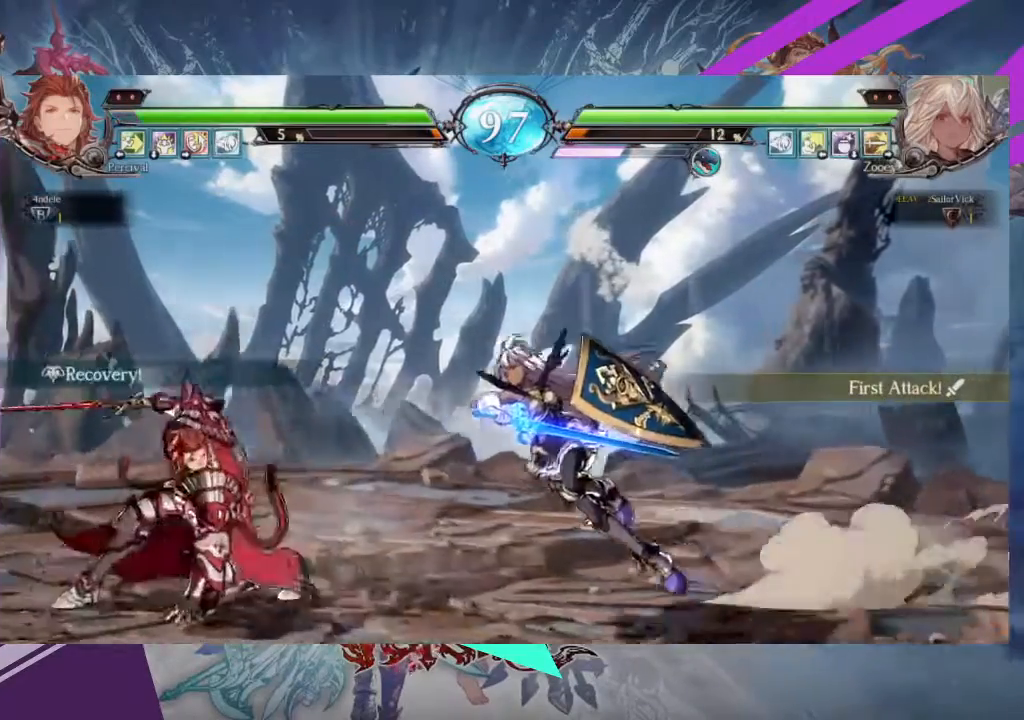
{"buttons": [], "left_stick": "center", "events": [[234, "SQUARE", "down"], [234, "left_stick", "down-right"], [334, "SQUARE", "up"], [434, "SQUARE", "down"], [501, "SQUARE", "up"], [501, "left_stick", "center"]]}
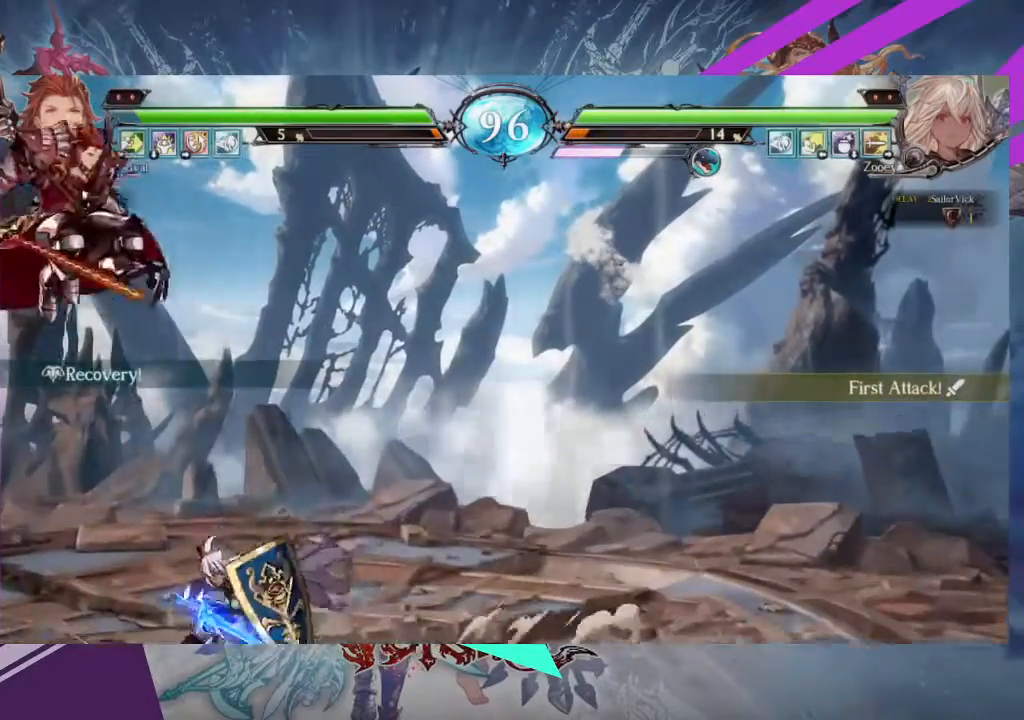
{"buttons": [], "left_stick": "right", "events": [[133, "left_stick", "right"]]}
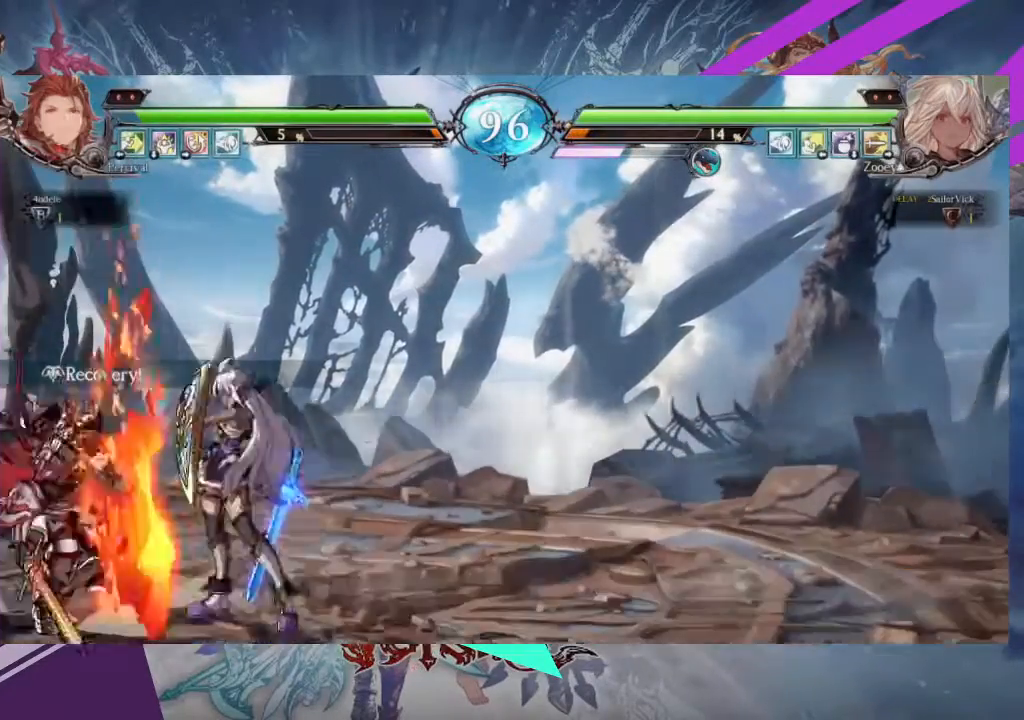
{"buttons": ["TRIANGLE"], "left_stick": "up"}
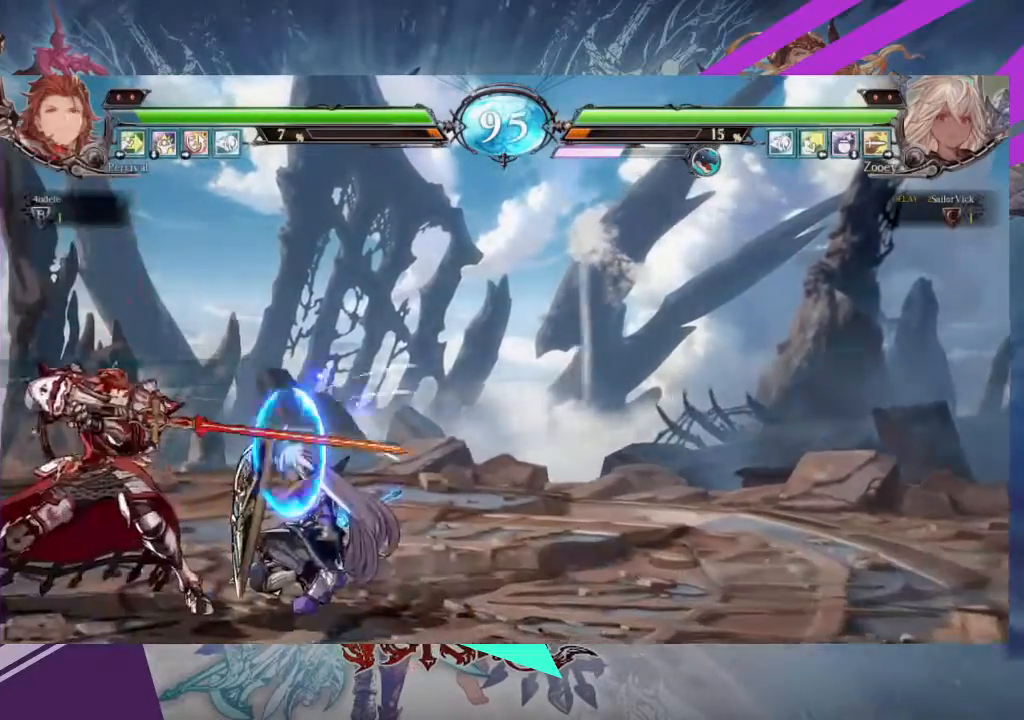
{"buttons": [], "left_stick": "right", "events": [[34, "TRIANGLE", "up"], [34, "left_stick", "center"], [101, "left_stick", "left"], [167, "left_stick", "down-right"], [234, "TRIANGLE", "down"], [234, "left_stick", "right"], [301, "TRIANGLE", "up"]]}
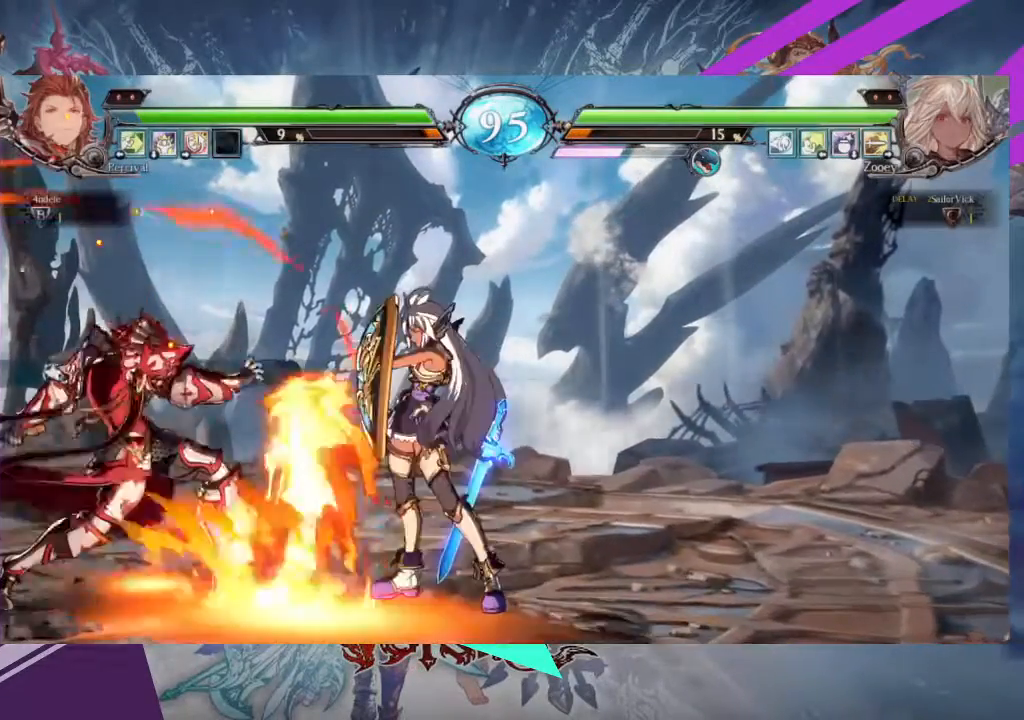
{"buttons": ["TRIANGLE"], "left_stick": "center", "events": [[334, "left_stick", "center"], [501, "TRIANGLE", "down"]]}
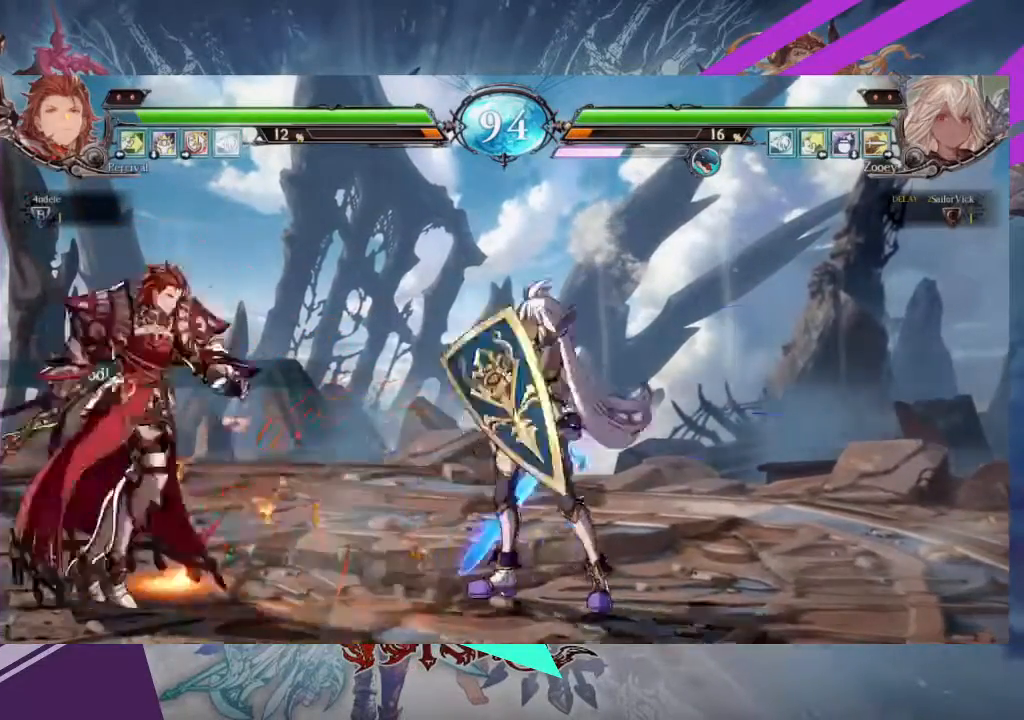
{"buttons": [], "left_stick": "center", "events": [[100, "TRIANGLE", "up"], [166, "left_stick", "left"], [266, "left_stick", "right"], [300, "TRIANGLE", "down"], [367, "TRIANGLE", "up"], [367, "left_stick", "center"]]}
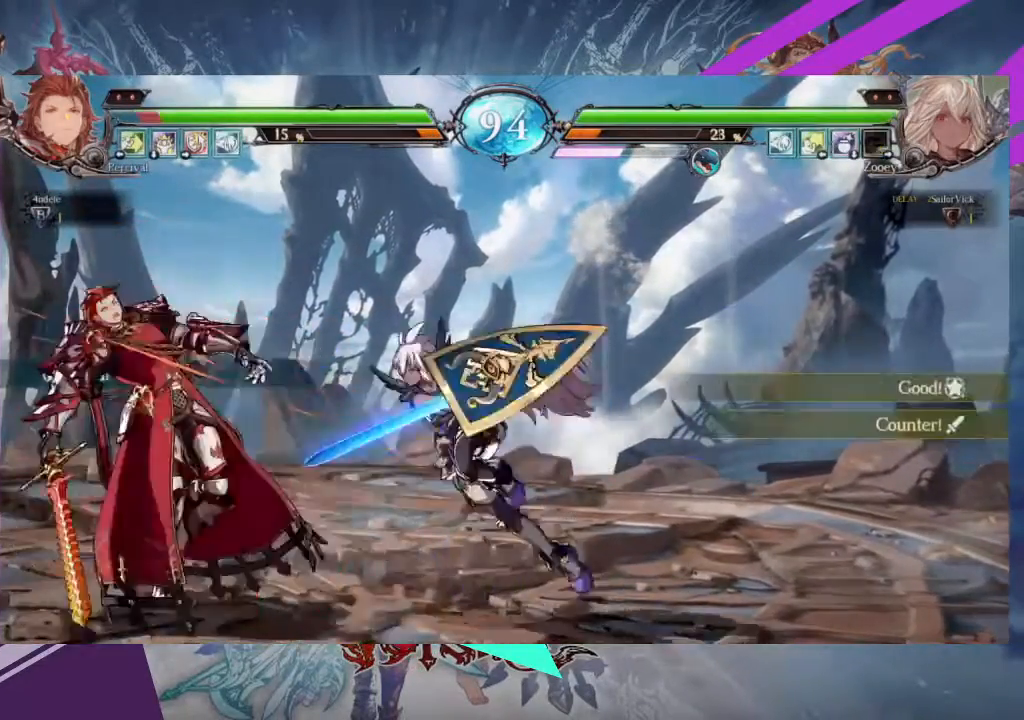
{"buttons": ["SQUARE"], "left_stick": "center", "events": [[300, "SQUARE", "down"], [300, "TRIANGLE", "down"], [334, "TRIANGLE", "up"]]}
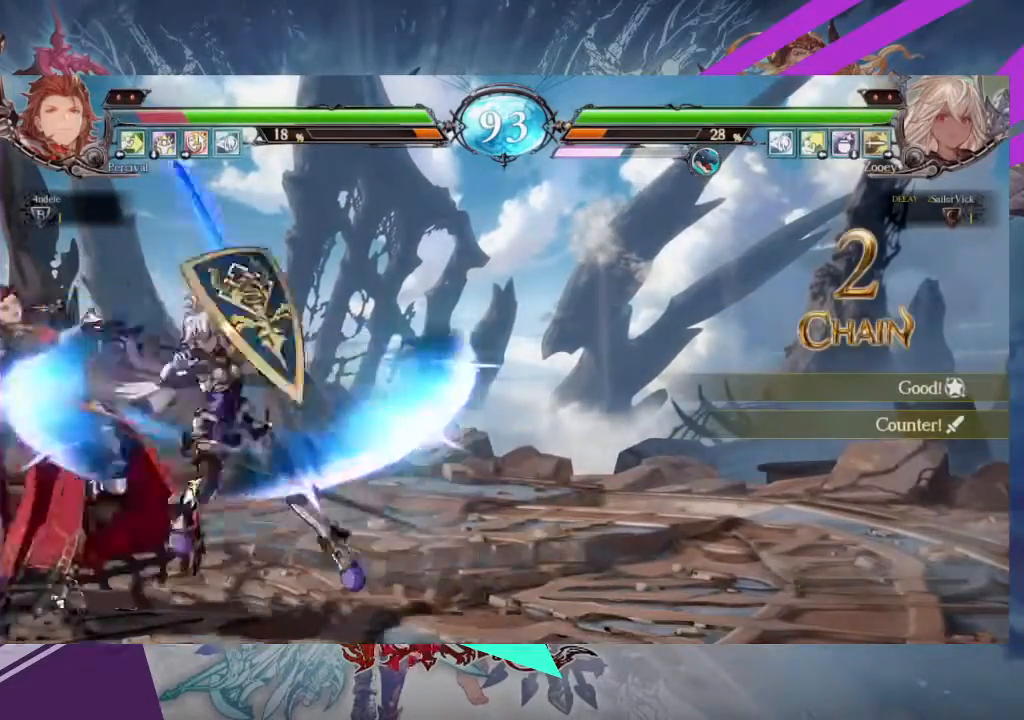
{"buttons": [], "left_stick": "center", "events": [[367, "SQUARE", "up"]]}
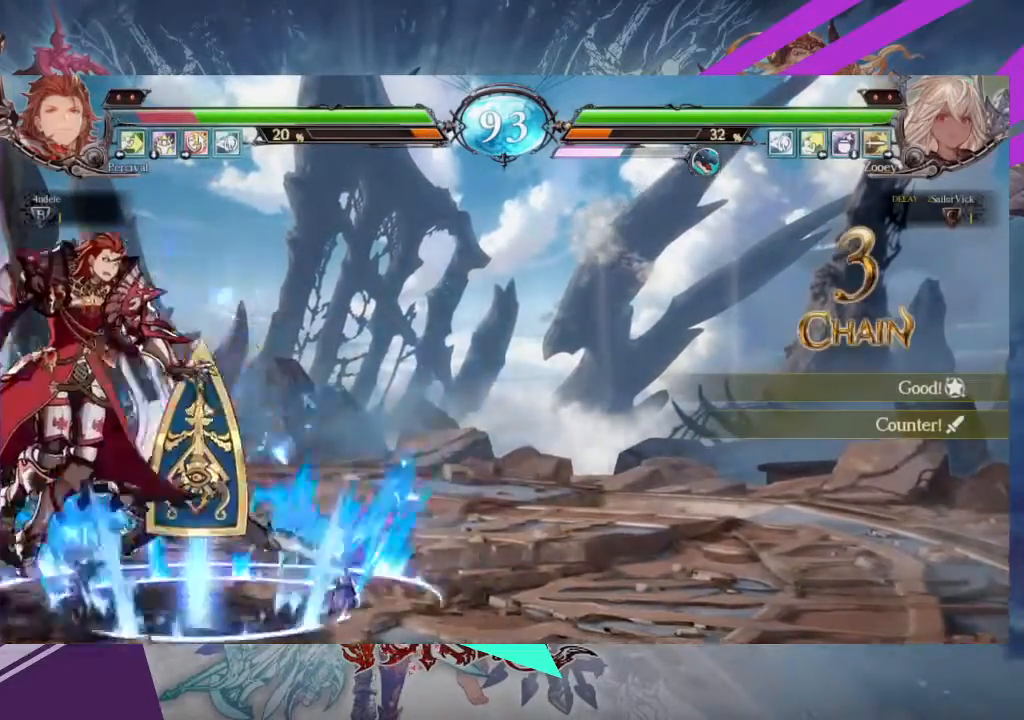
{"buttons": [], "left_stick": "left", "events": [[334, "left_stick", "left"]]}
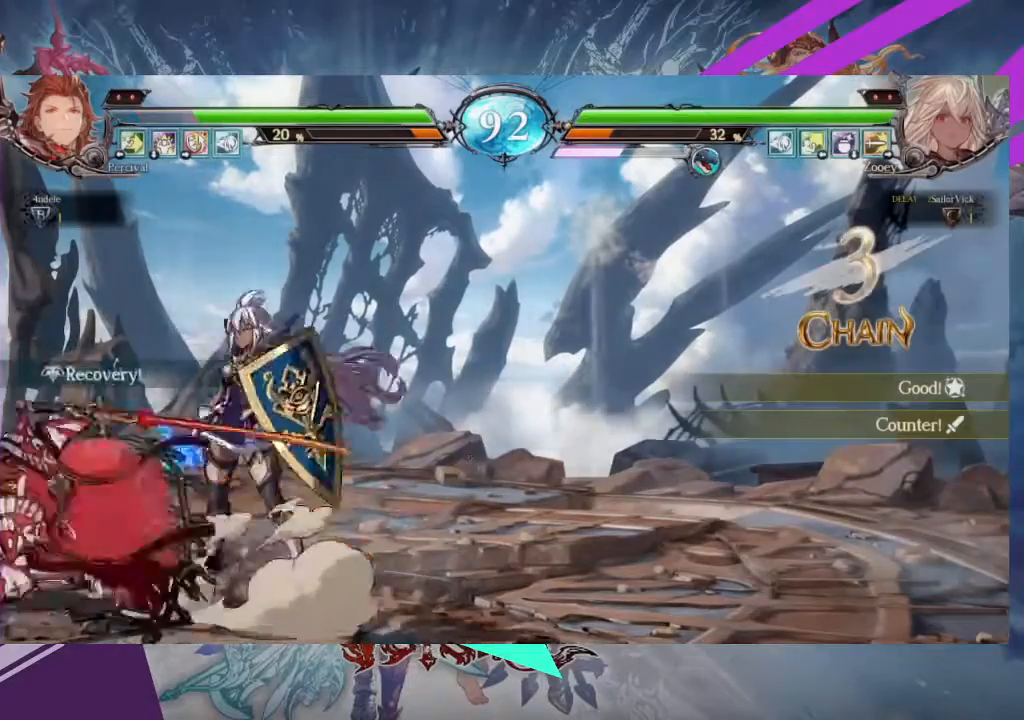
{"buttons": [], "left_stick": "down-right", "events": [[266, "left_stick", "down-right"], [333, "SQUARE", "down"], [433, "SQUARE", "up"]]}
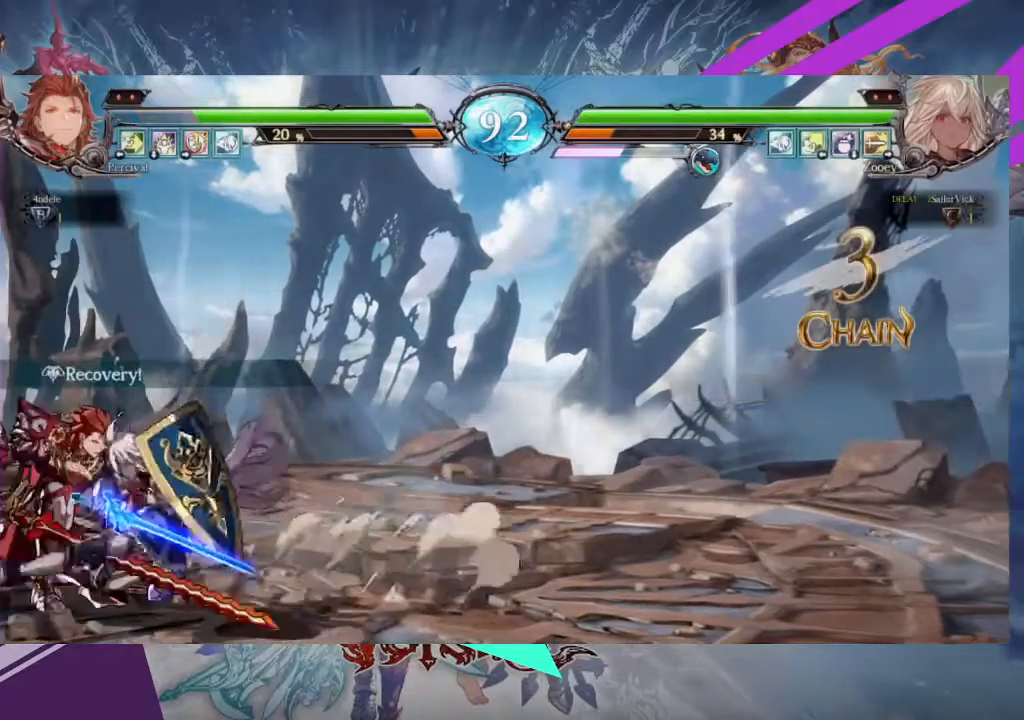
{"buttons": [], "left_stick": "center", "events": [[67, "left_stick", "center"], [167, "R1", "down"], [167, "TRIANGLE", "down"], [267, "R1", "up"], [267, "TRIANGLE", "up"]]}
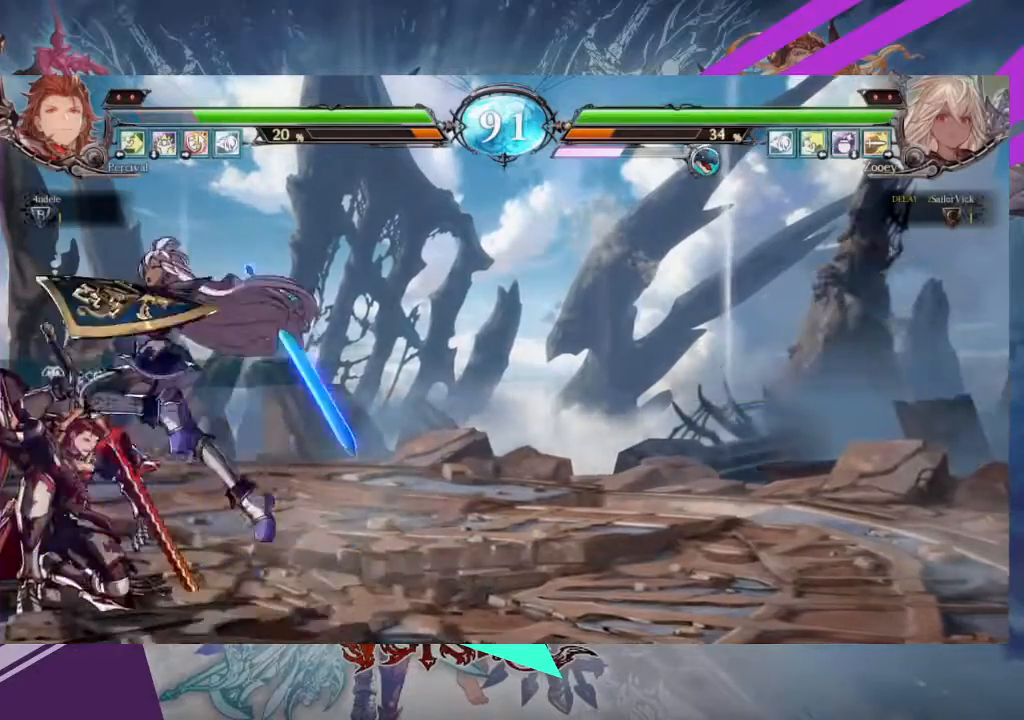
{"buttons": [], "left_stick": "down-right", "events": [[334, "left_stick", "right"], [501, "left_stick", "down-right"]]}
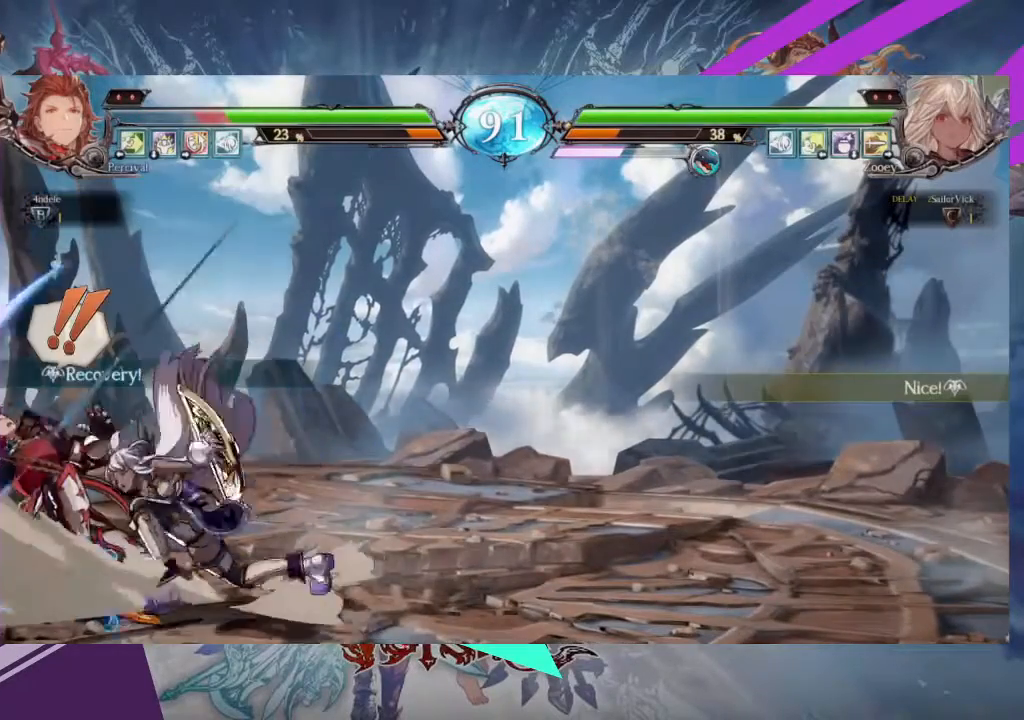
{"buttons": [], "left_stick": "center", "events": [[200, "SQUARE", "down"], [300, "SQUARE", "up"], [334, "left_stick", "center"], [367, "TRIANGLE", "down"], [467, "TRIANGLE", "up"]]}
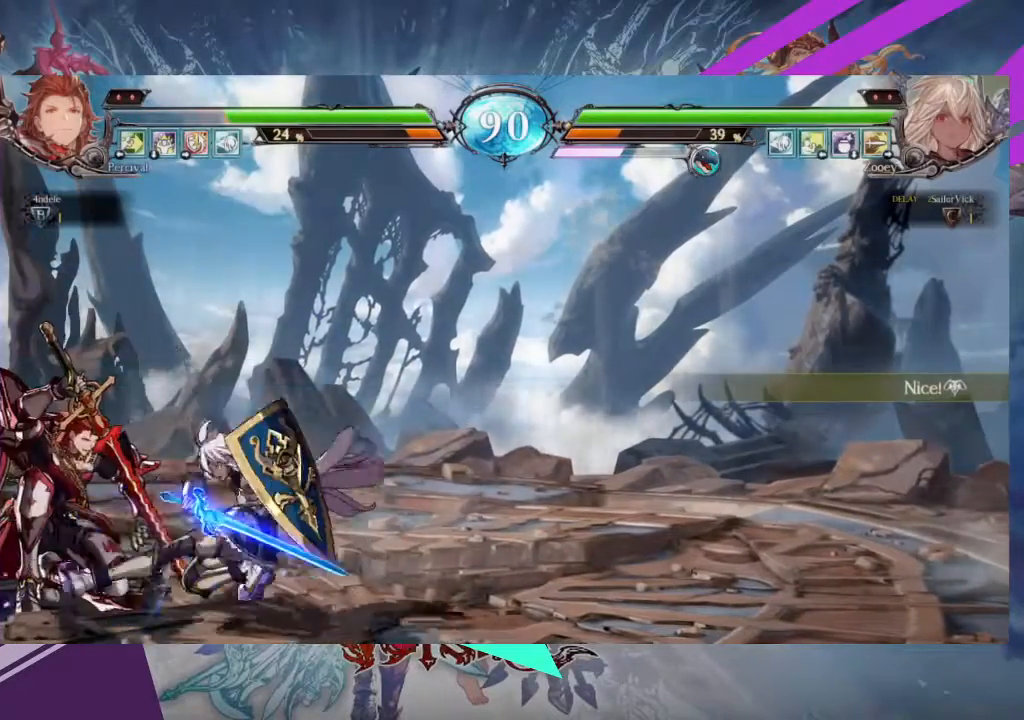
{"buttons": ["R1"], "left_stick": "center", "events": [[66, "R1", "down"], [166, "R1", "up"], [233, "R1", "down"], [333, "R1", "up"], [400, "left_stick", "down-left"], [467, "R1", "down"], [467, "left_stick", "center"]]}
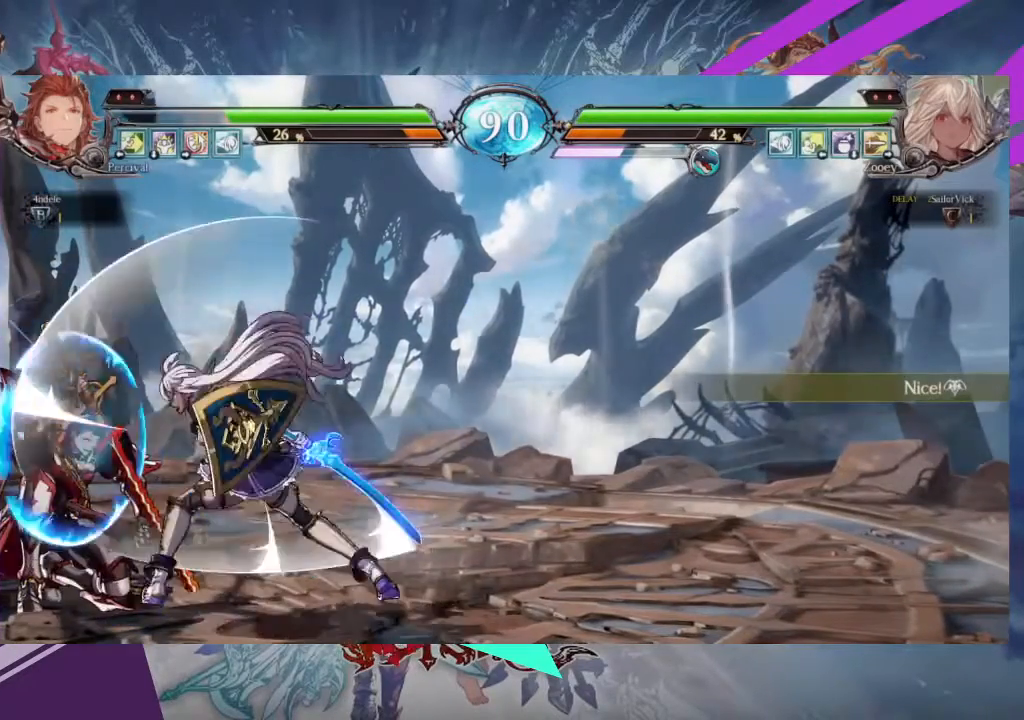
{"buttons": [], "left_stick": "right", "events": [[33, "R1", "up"], [267, "left_stick", "right"]]}